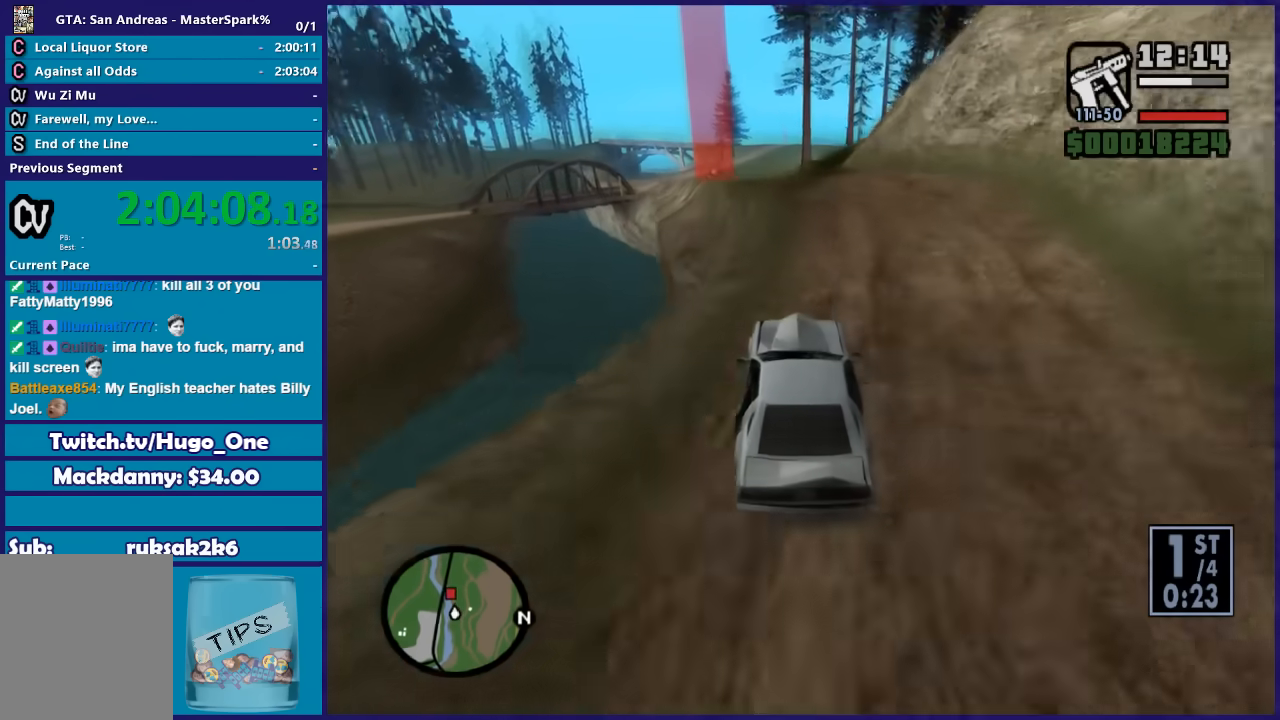
Gameplay with a controller (Xbox layout); each line is a JSON object with the inputs held at the frame after it. "button_events" lists button changes between this image and that frame as [ms after this image, input, new state], when the widget could be followed in between (sticks are given only as held states).
{"buttons": ["R2"], "left_stick": "left", "right_stick": "down", "button_events": []}
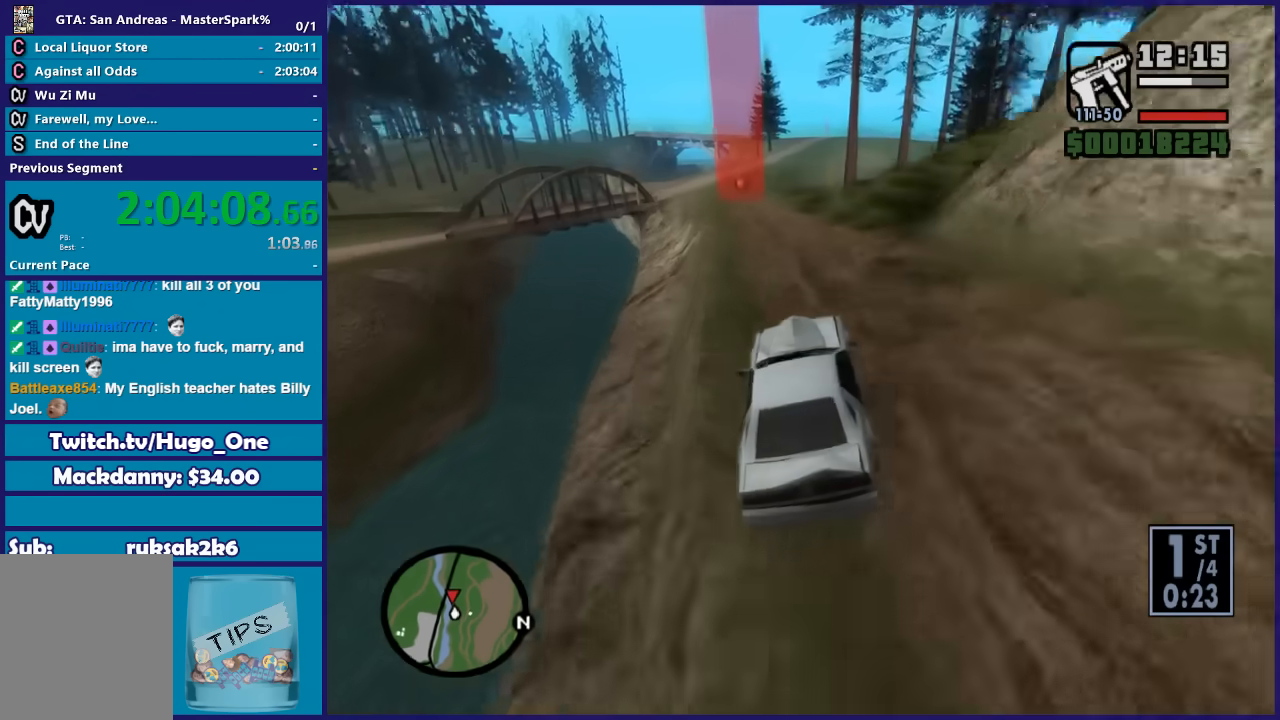
{"buttons": ["R2"], "left_stick": "left", "right_stick": "down", "button_events": []}
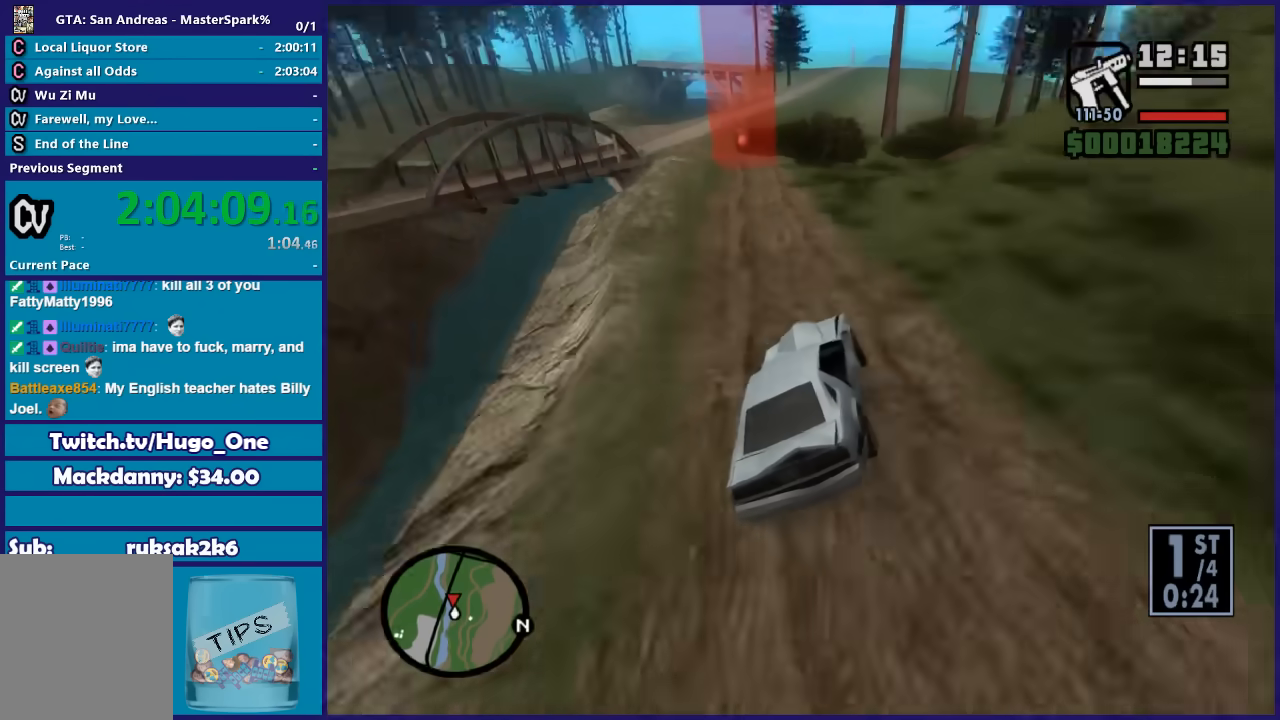
{"buttons": [], "left_stick": "right", "right_stick": "down", "button_events": [[467, "R2", "up"]]}
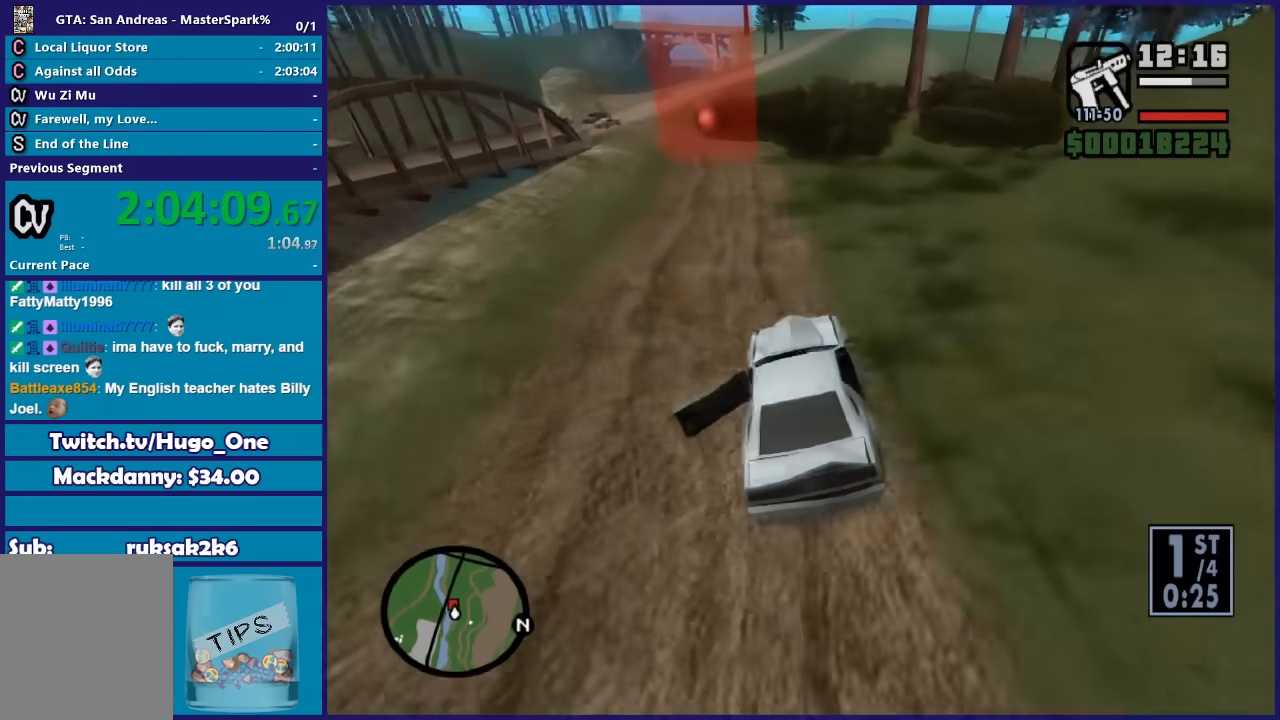
{"buttons": [], "left_stick": "left", "right_stick": "down", "button_events": []}
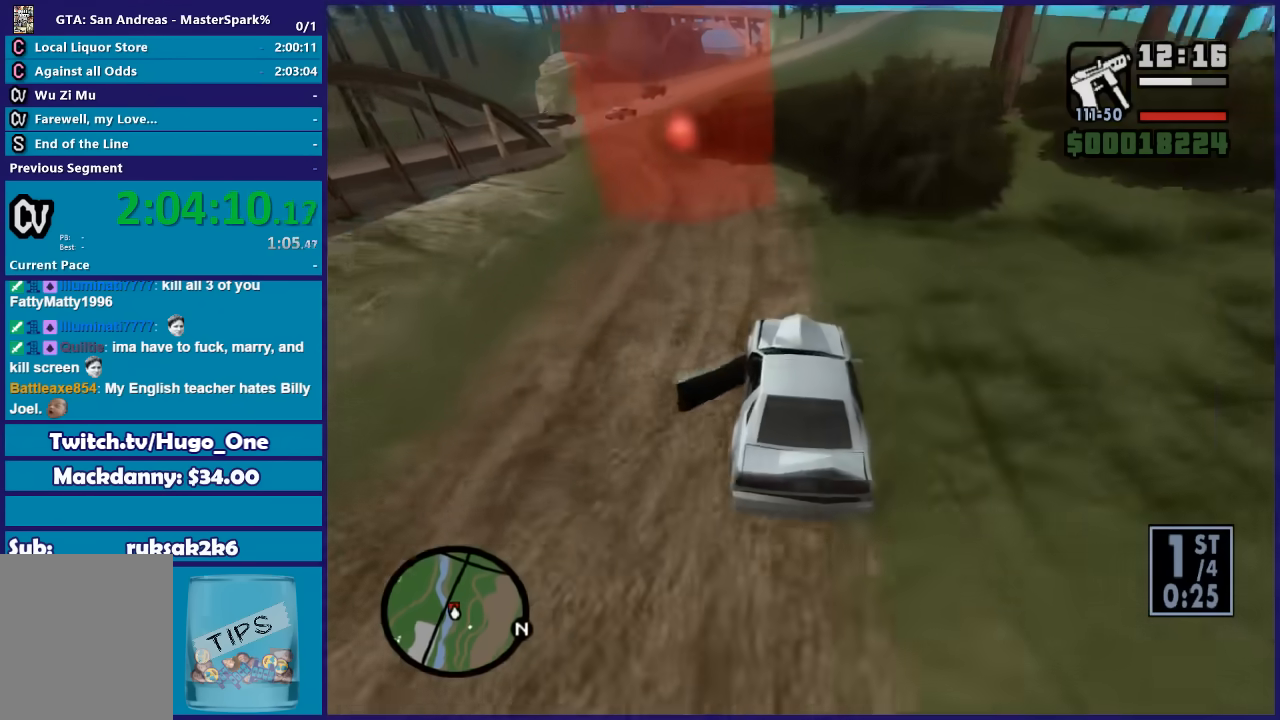
{"buttons": ["R2"], "left_stick": "right", "right_stick": "down", "button_events": [[500, "R2", "down"]]}
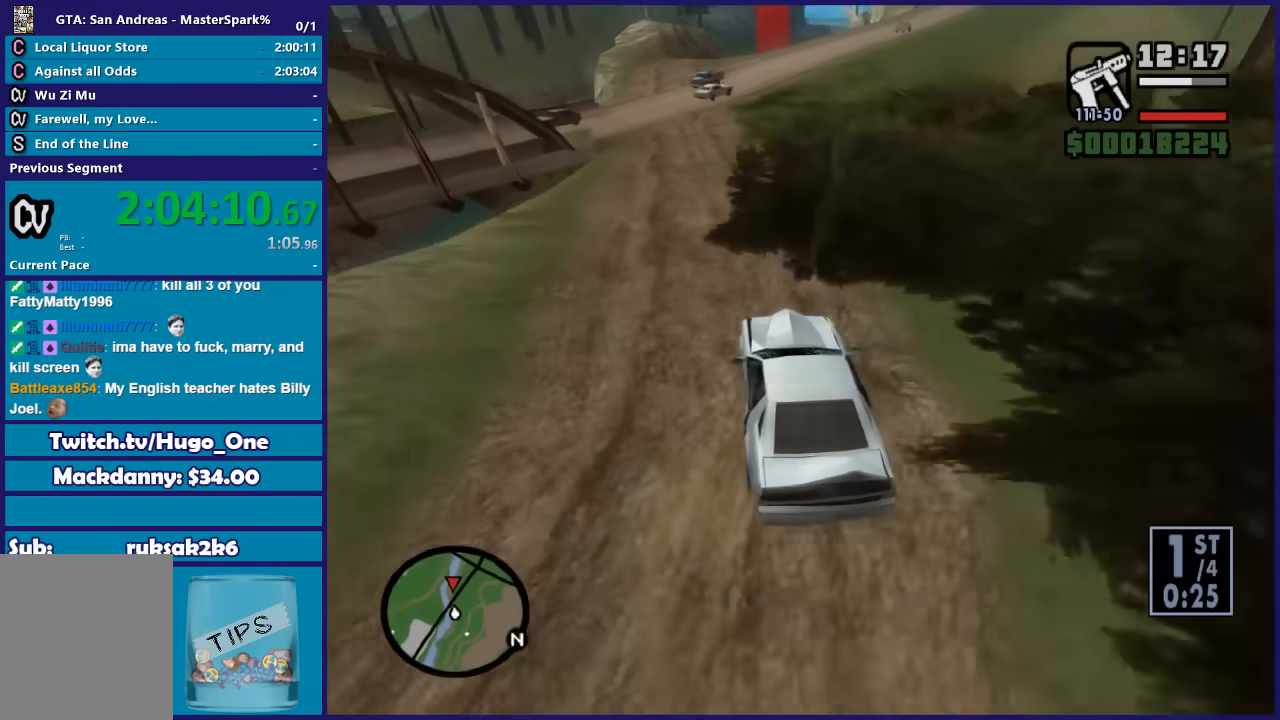
{"buttons": ["R2"], "left_stick": "left", "right_stick": "down", "button_events": []}
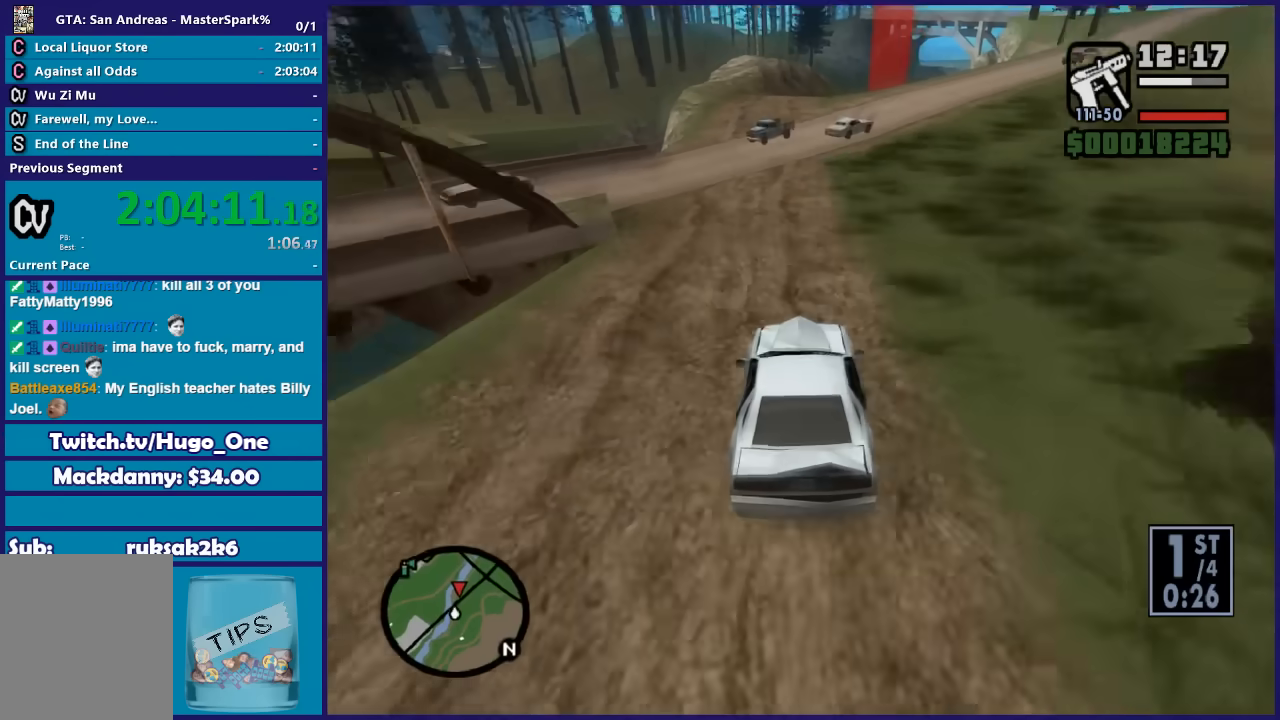
{"buttons": ["R2"], "left_stick": "center", "right_stick": "down", "button_events": []}
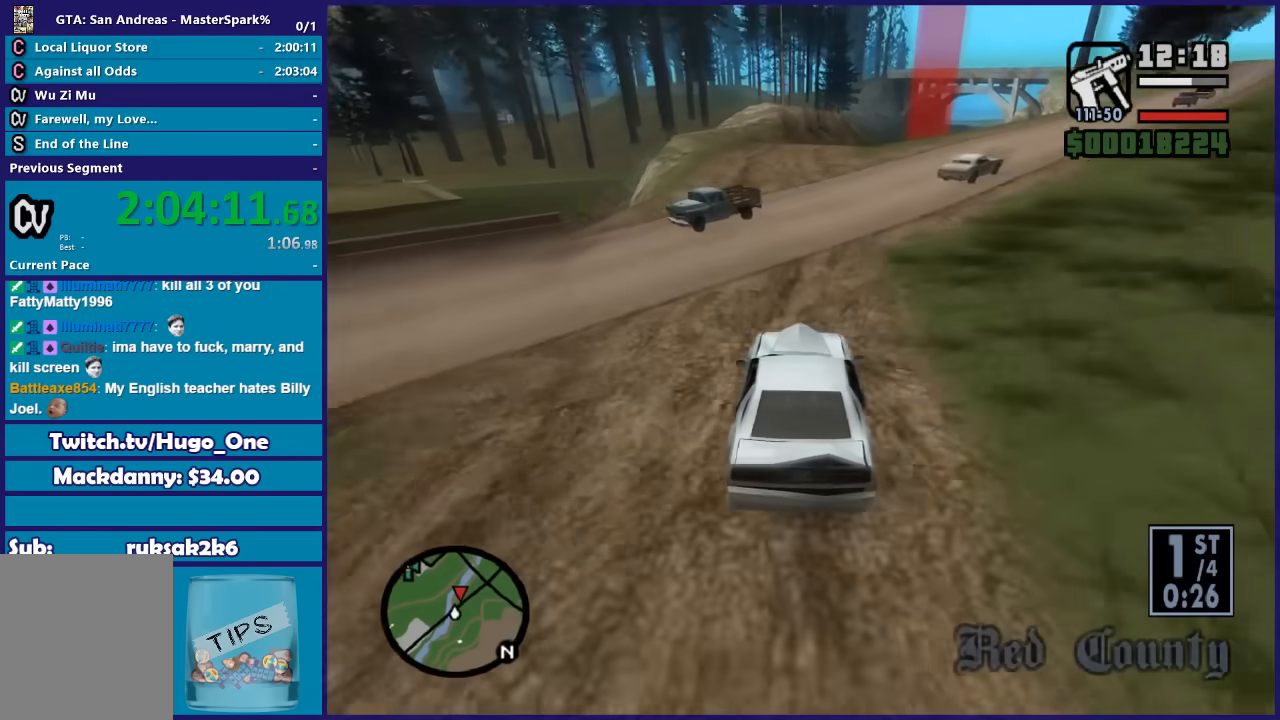
{"buttons": [], "left_stick": "center", "right_stick": "down", "button_events": [[267, "R2", "up"], [334, "L2", "down"], [467, "L2", "up"]]}
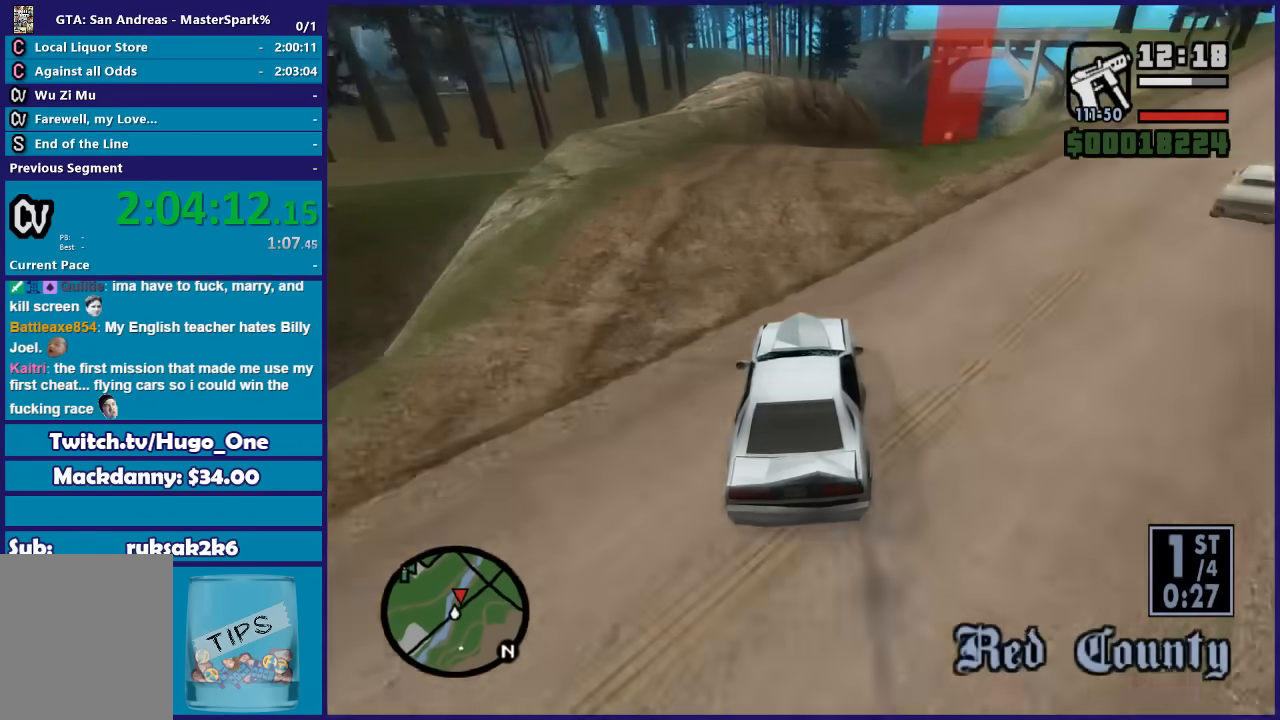
{"buttons": [], "left_stick": "right", "right_stick": "down", "button_events": [[167, "L2", "down"], [333, "L2", "up"]]}
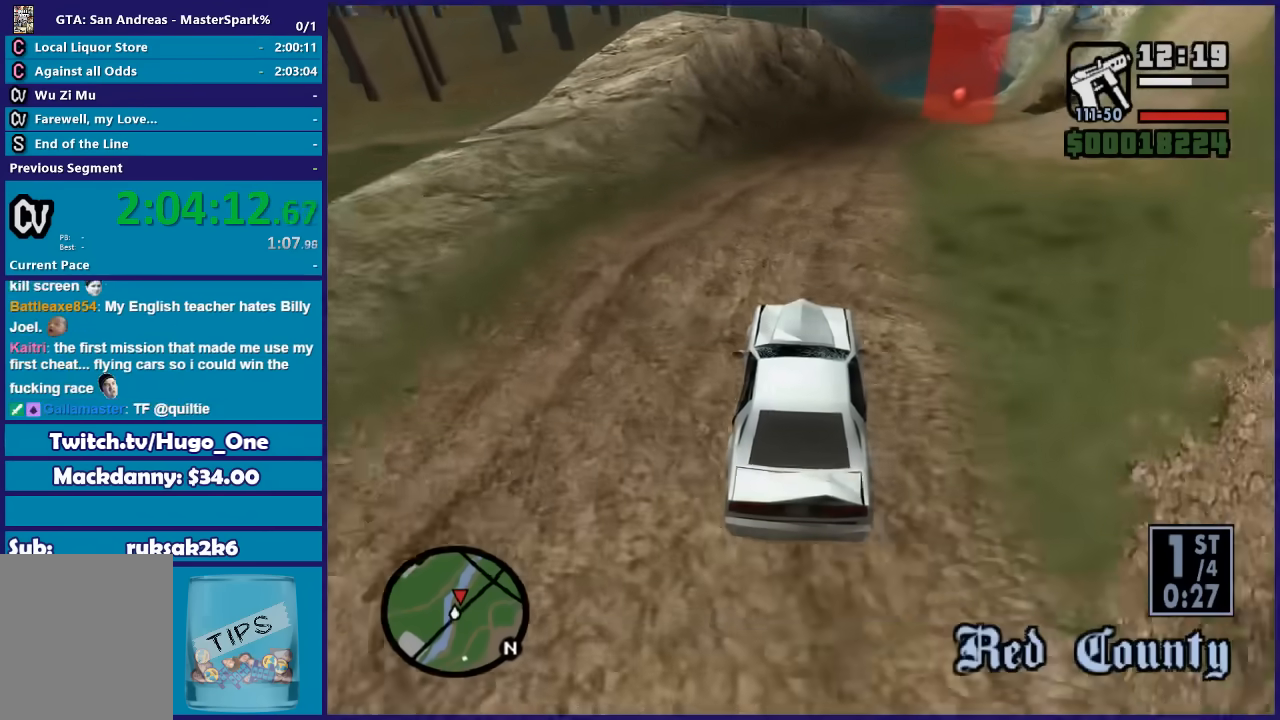
{"buttons": ["R2"], "left_stick": "center", "right_stick": "down", "button_events": [[167, "R2", "down"]]}
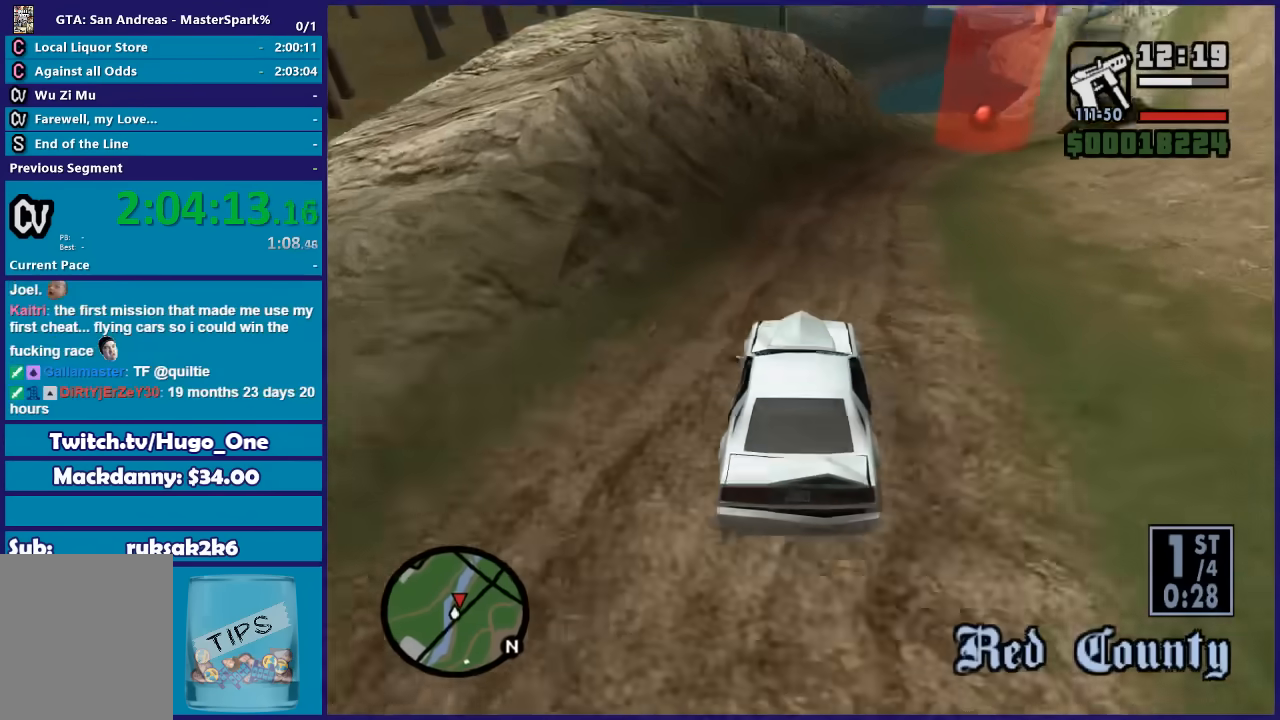
{"buttons": ["R2"], "left_stick": "right", "right_stick": "down", "button_events": []}
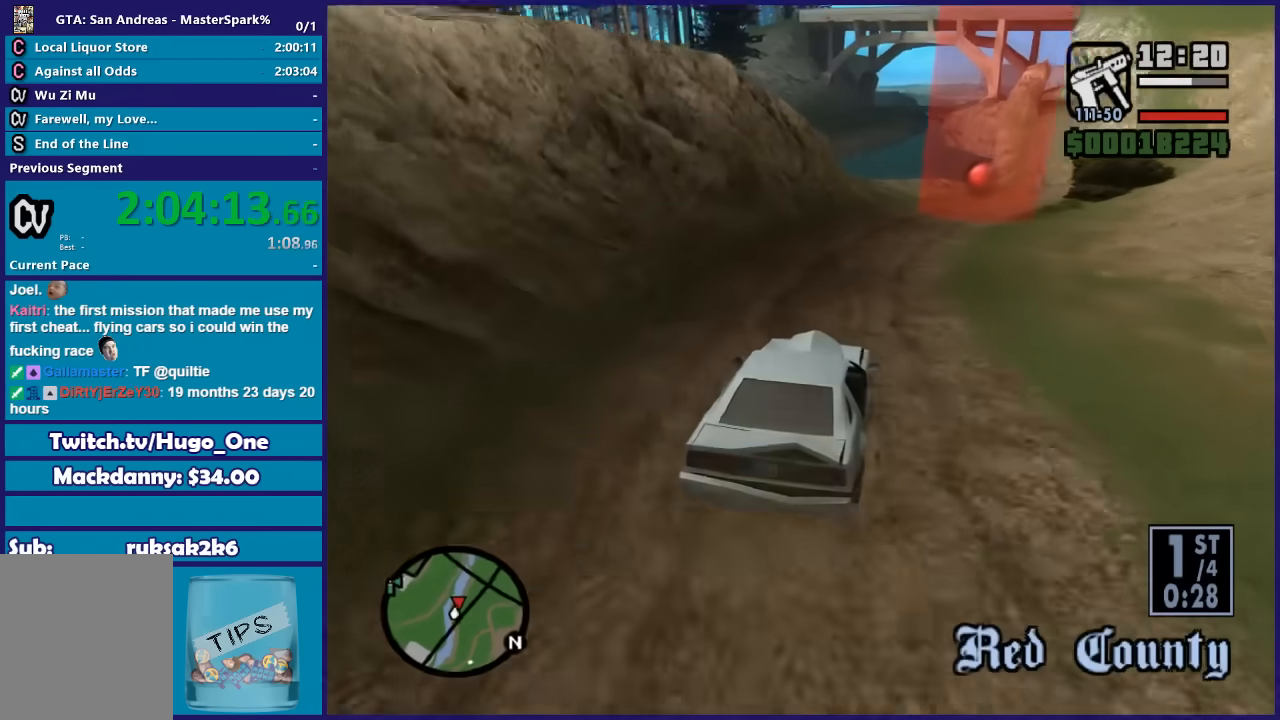
{"buttons": ["R2"], "left_stick": "down-right", "right_stick": "down", "button_events": []}
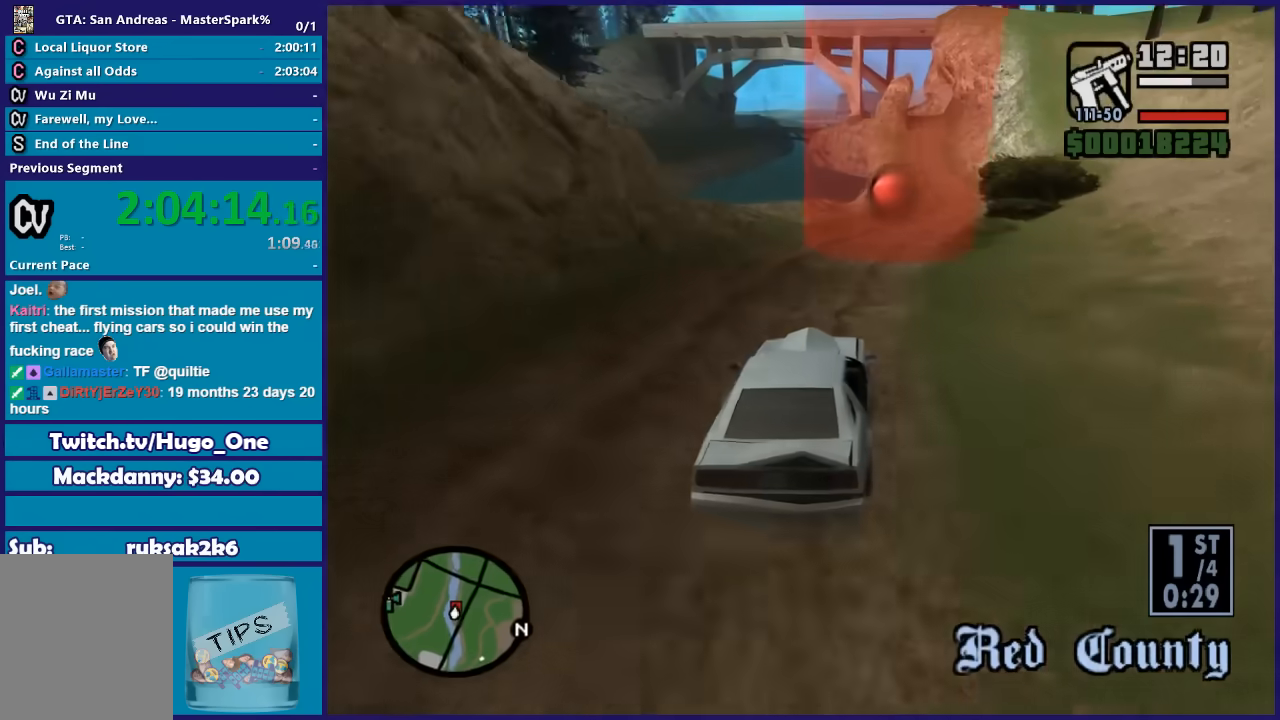
{"buttons": ["R2"], "left_stick": "center", "right_stick": "down", "button_events": []}
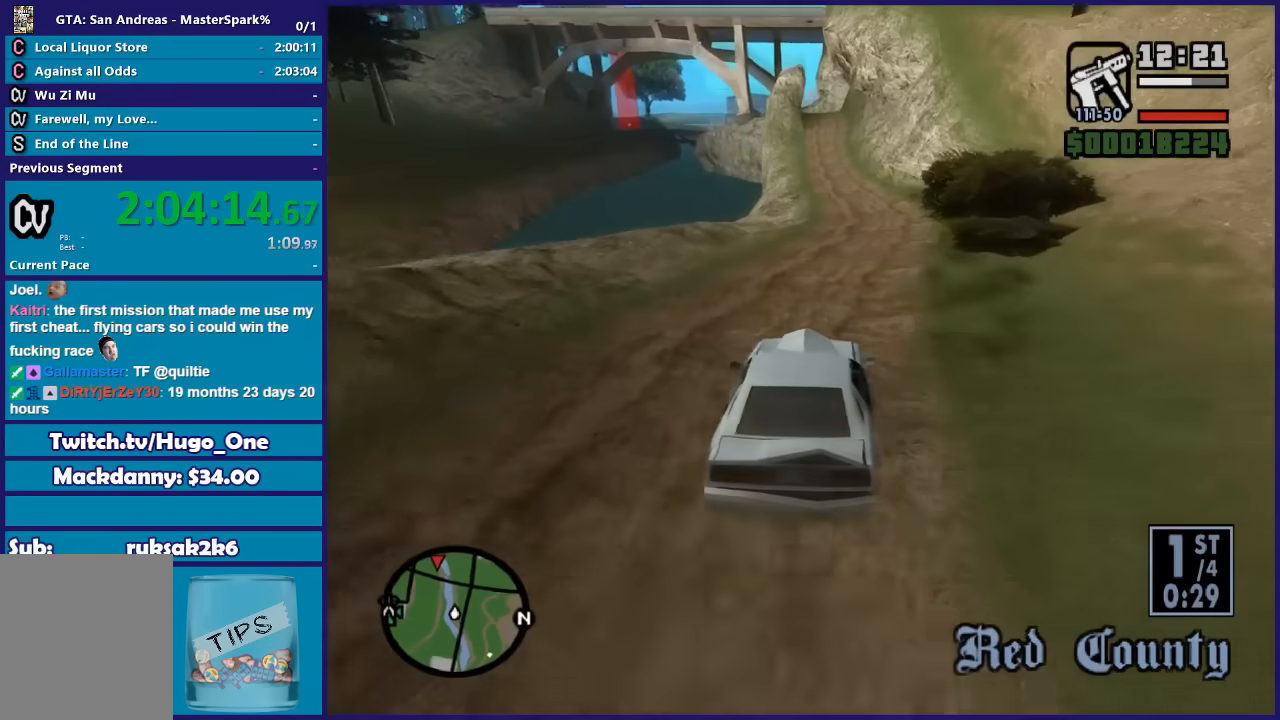
{"buttons": ["R2"], "left_stick": "left", "right_stick": "down", "button_events": []}
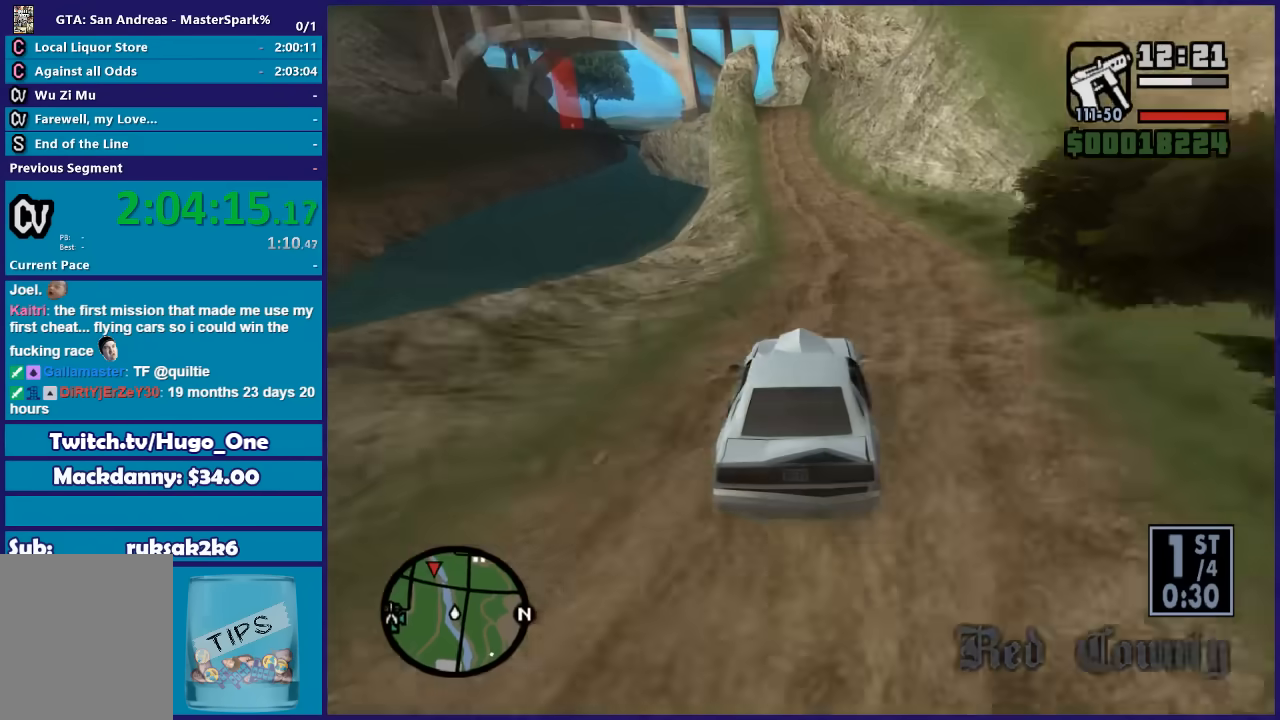
{"buttons": ["R2"], "left_stick": "left", "right_stick": "down", "button_events": []}
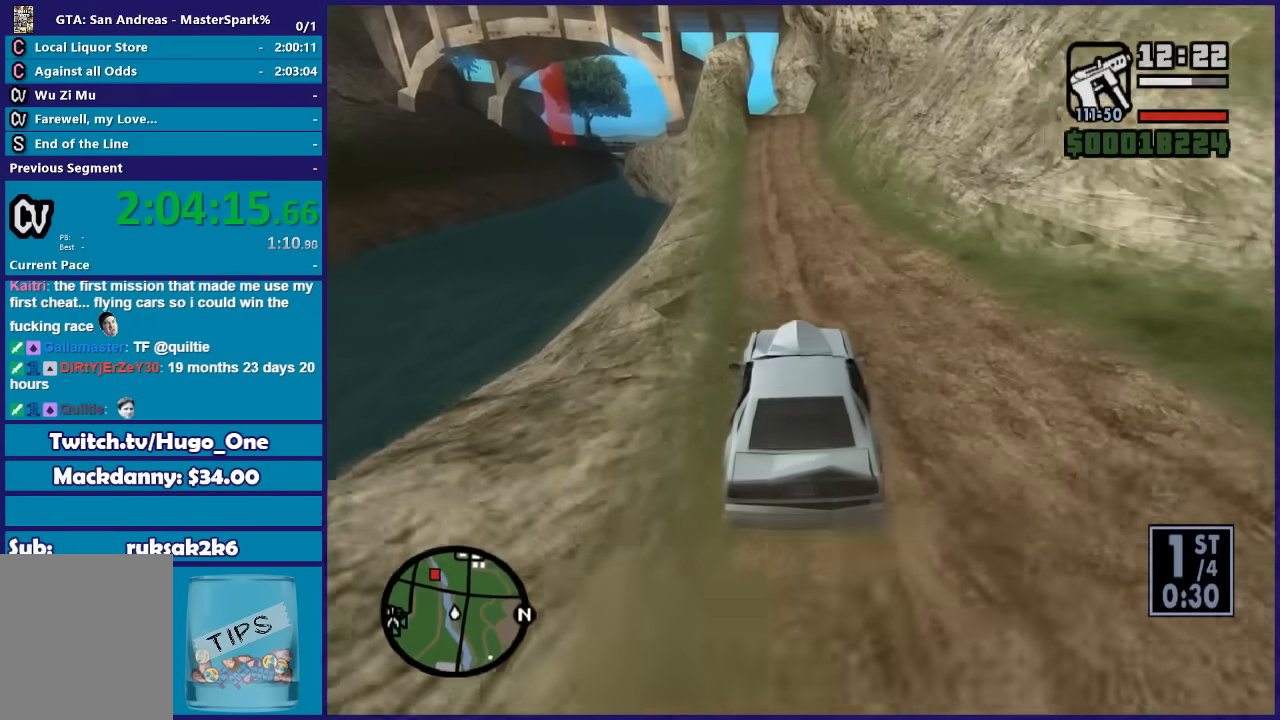
{"buttons": ["R2"], "left_stick": "center", "right_stick": "down", "button_events": []}
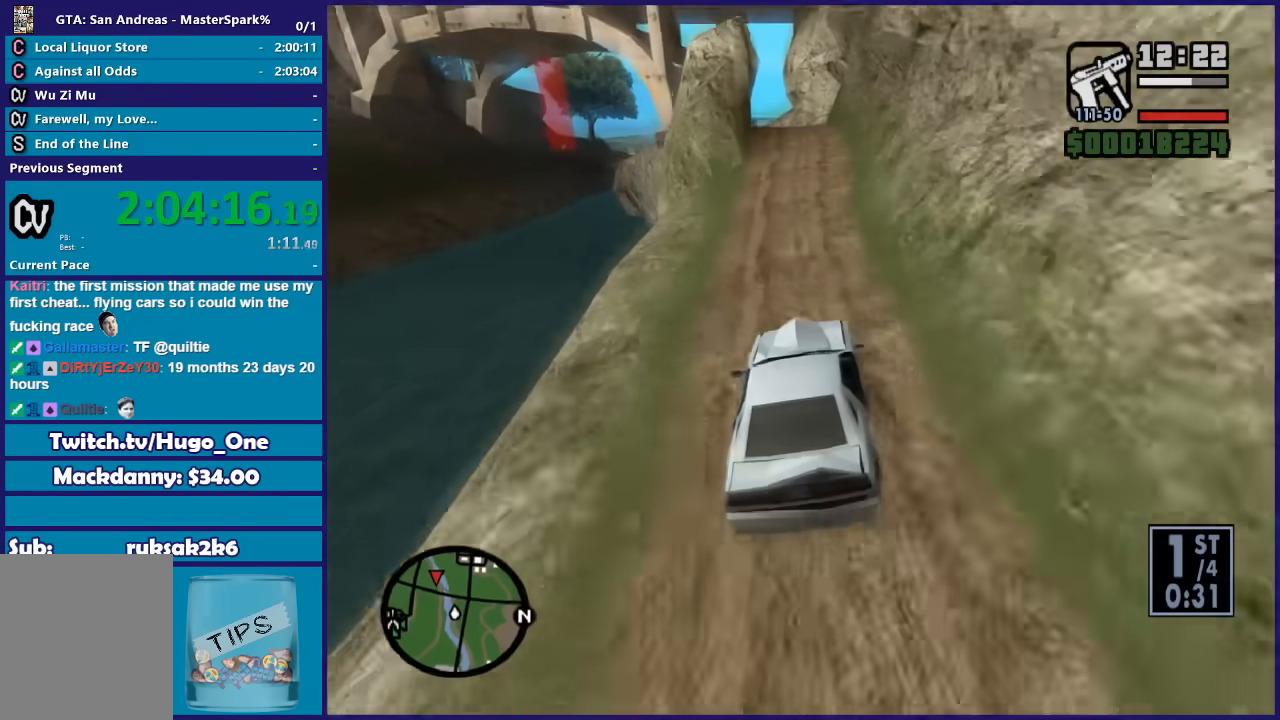
{"buttons": [], "left_stick": "center", "right_stick": "down-left", "button_events": [[267, "R2", "up"]]}